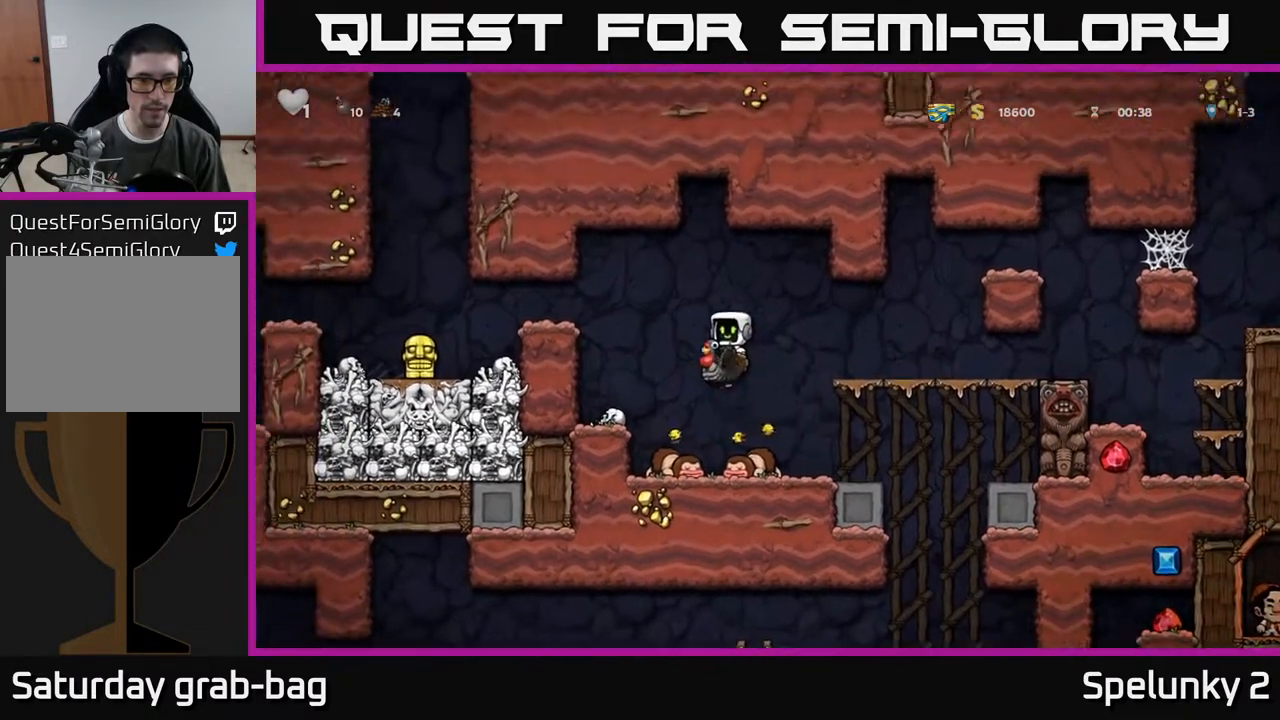
Gameplay with a controller (Xbox layout); each line is a JSON object with the inputs held at the frame after it. "events" lists button and stick changes between this image and that frame as [ms after this image, input, new state], when the widget could be followed in between.
{"buttons": ["DPAD_DOWN"], "left_stick": "center", "right_stick": "center", "events": [[183, "DPAD_LEFT", "up"], [467, "DPAD_DOWN", "down"]]}
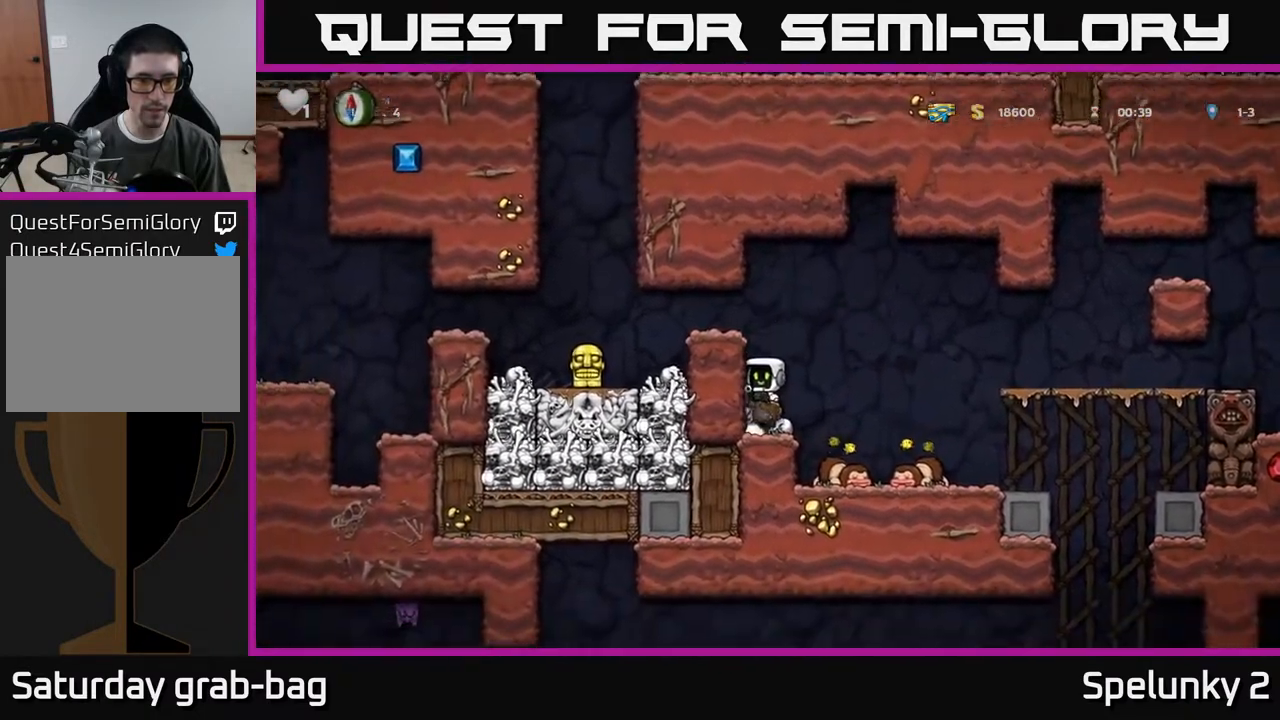
{"buttons": ["A"], "left_stick": "center", "right_stick": "center", "events": [[117, "A", "down"], [267, "A", "up"], [300, "DPAD_DOWN", "up"], [417, "A", "down"]]}
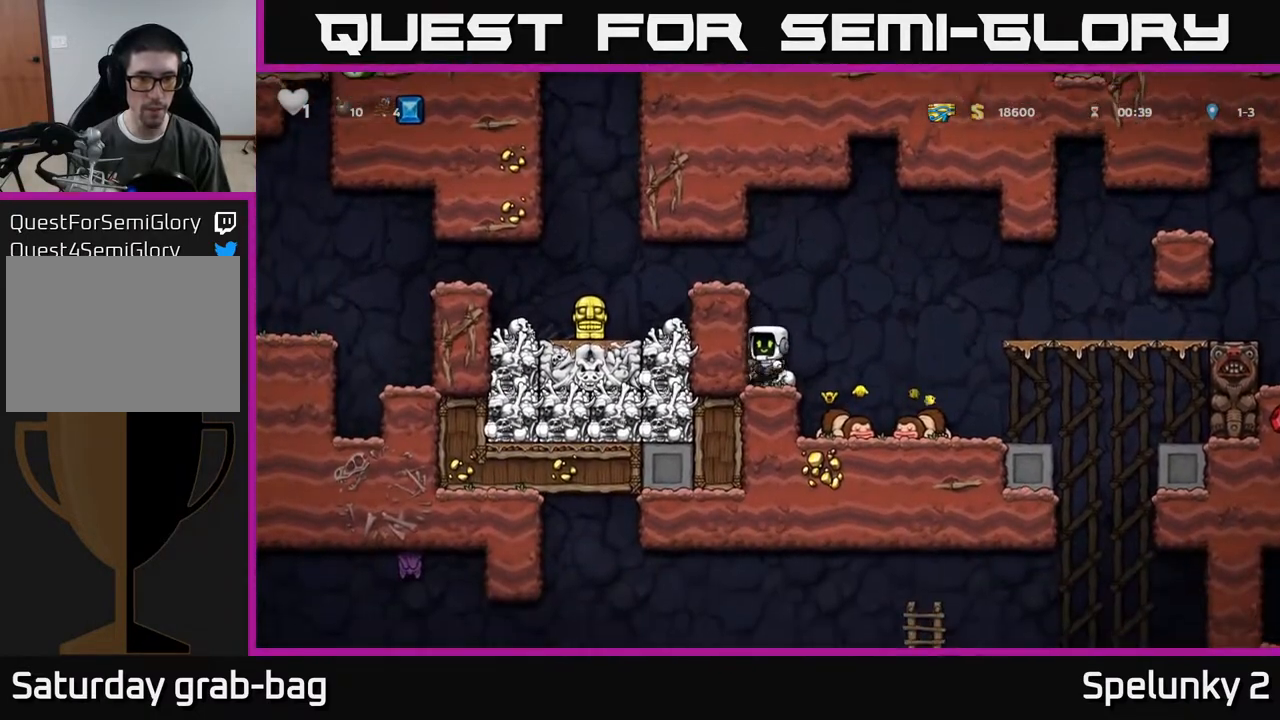
{"buttons": ["DPAD_LEFT"], "left_stick": "center", "right_stick": "center", "events": [[83, "A", "up"], [83, "DPAD_LEFT", "down"], [217, "A", "down"], [383, "A", "up"]]}
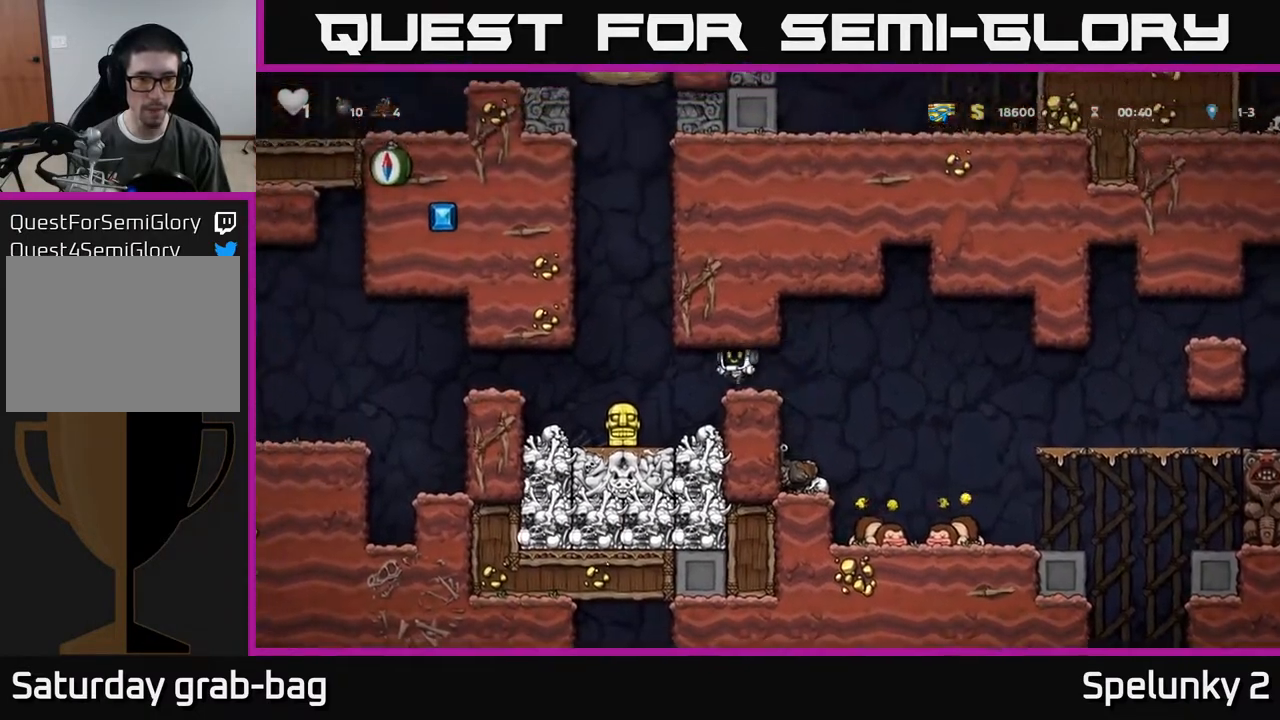
{"buttons": ["DPAD_DOWN"], "left_stick": "center", "right_stick": "center", "events": [[250, "DPAD_LEFT", "up"], [300, "DPAD_DOWN", "down"]]}
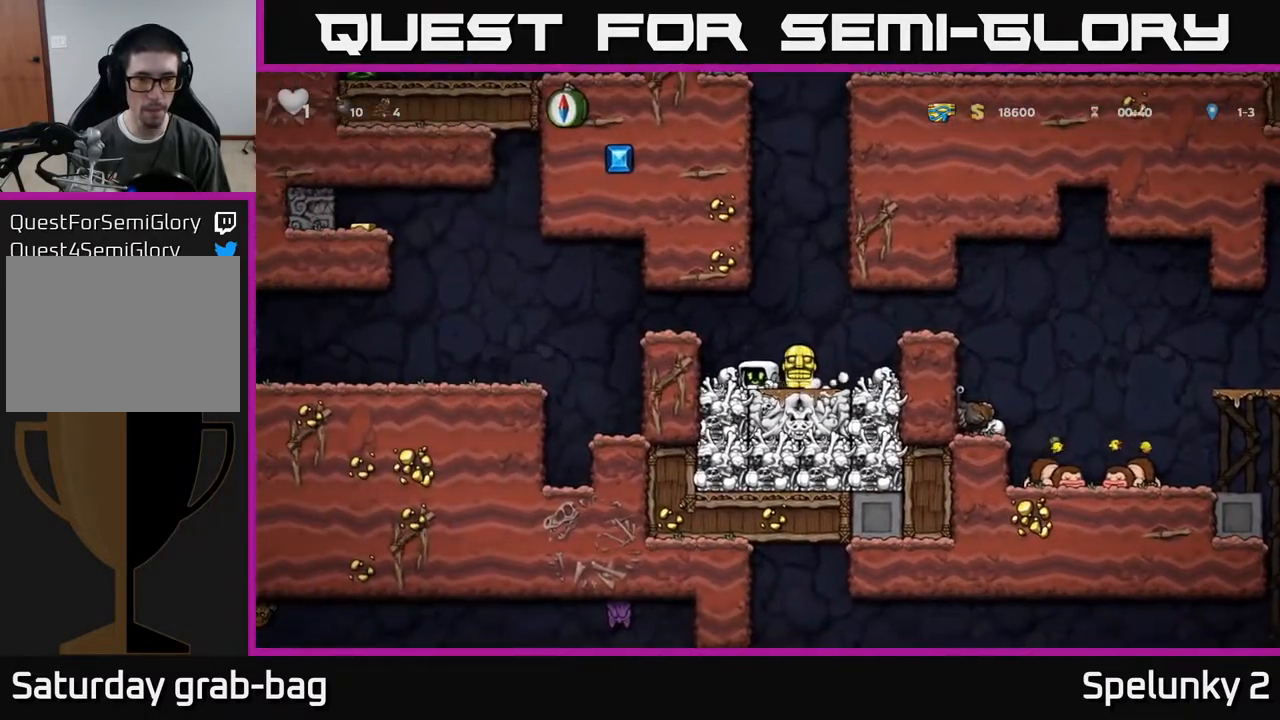
{"buttons": ["DPAD_LEFT"], "left_stick": "center", "right_stick": "center", "events": [[33, "DPAD_DOWN", "up"], [50, "DPAD_RIGHT", "down"], [217, "DPAD_RIGHT", "up"], [233, "DPAD_DOWN", "down"], [367, "DPAD_DOWN", "up"], [433, "DPAD_LEFT", "down"]]}
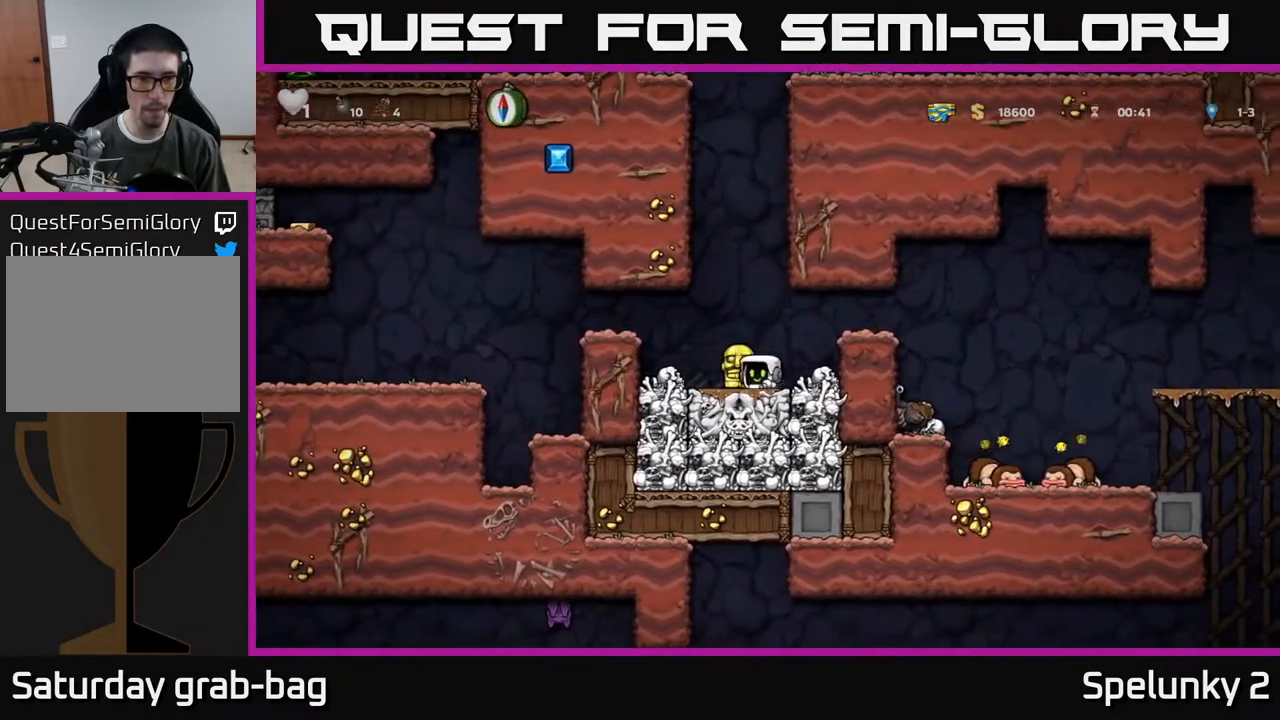
{"buttons": ["DPAD_LEFT"], "left_stick": "center", "right_stick": "center", "events": [[67, "A", "down"], [200, "A", "up"]]}
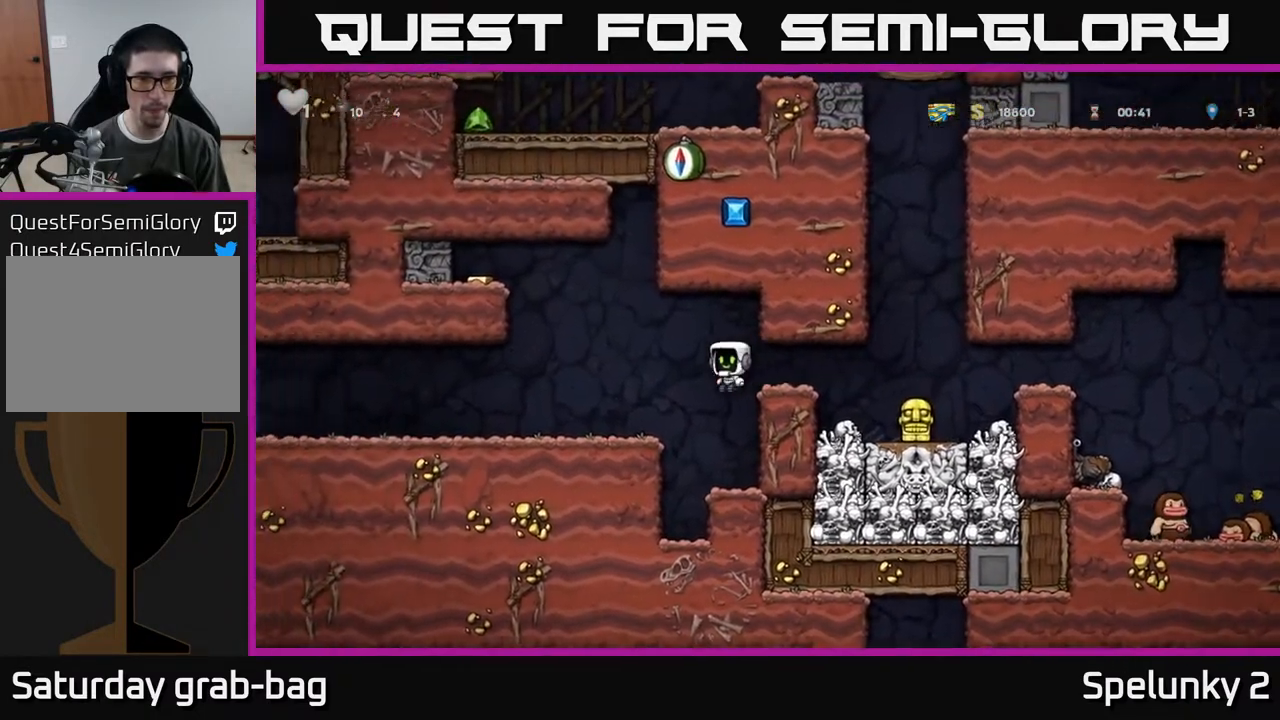
{"buttons": ["DPAD_LEFT"], "left_stick": "center", "right_stick": "center", "events": []}
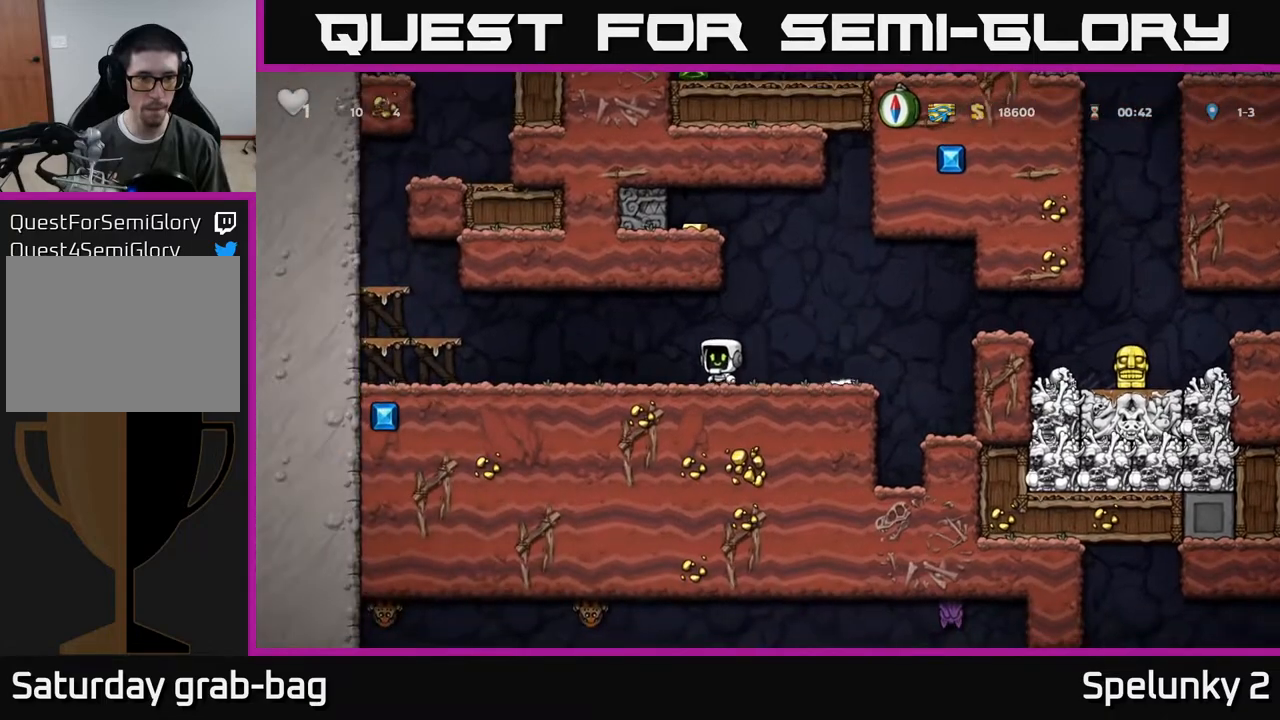
{"buttons": ["DPAD_UP"], "left_stick": "center", "right_stick": "center", "events": [[317, "DPAD_LEFT", "up"], [367, "DPAD_UP", "down"]]}
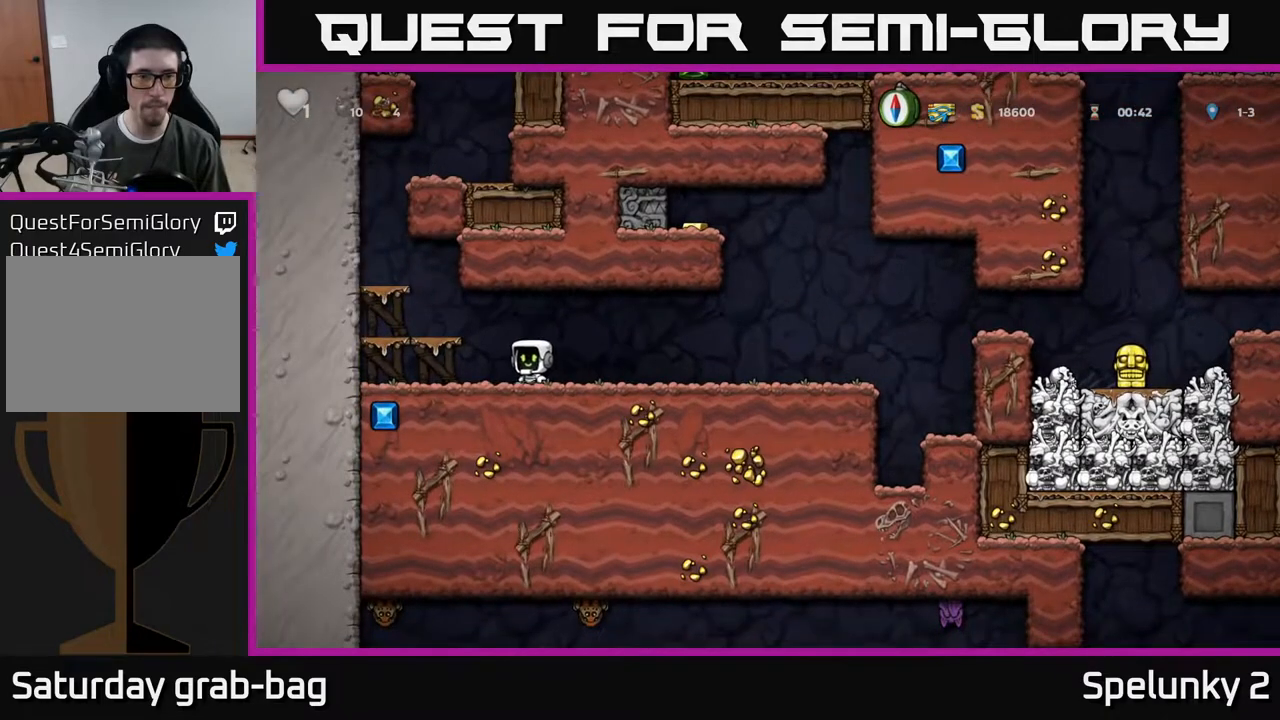
{"buttons": ["DPAD_UP"], "left_stick": "center", "right_stick": "center", "events": []}
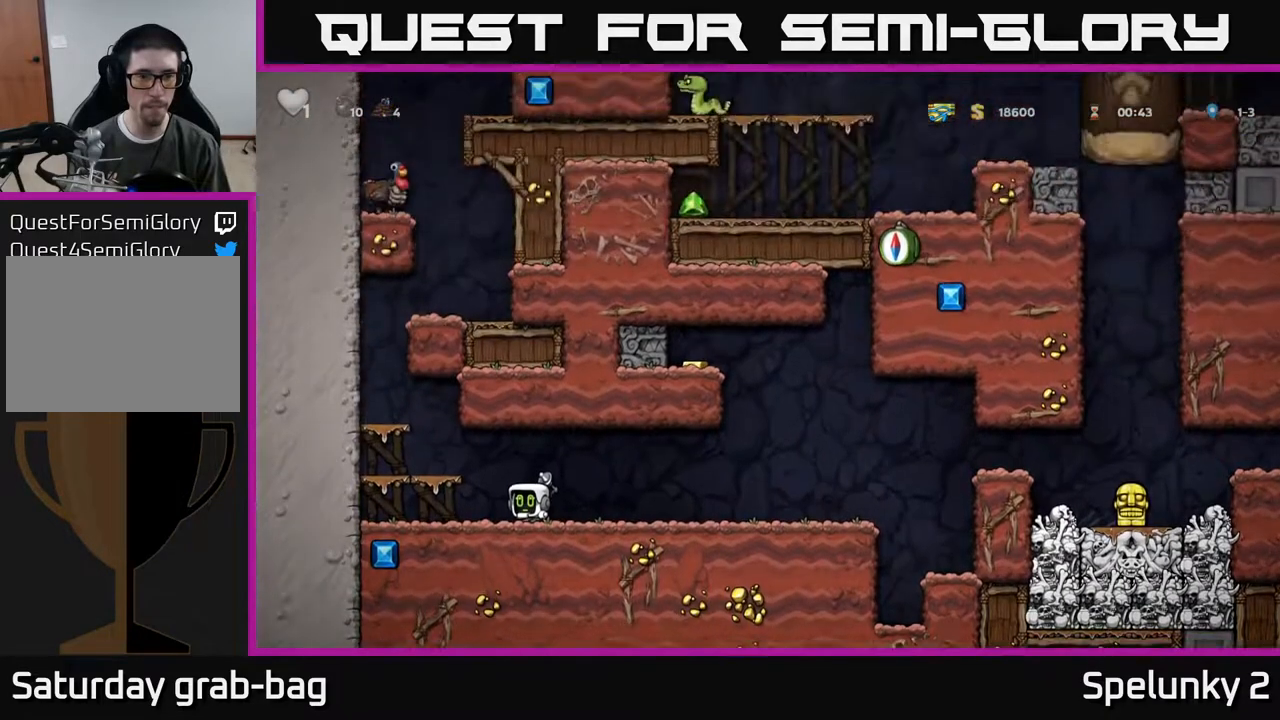
{"buttons": ["DPAD_UP"], "left_stick": "center", "right_stick": "center", "events": []}
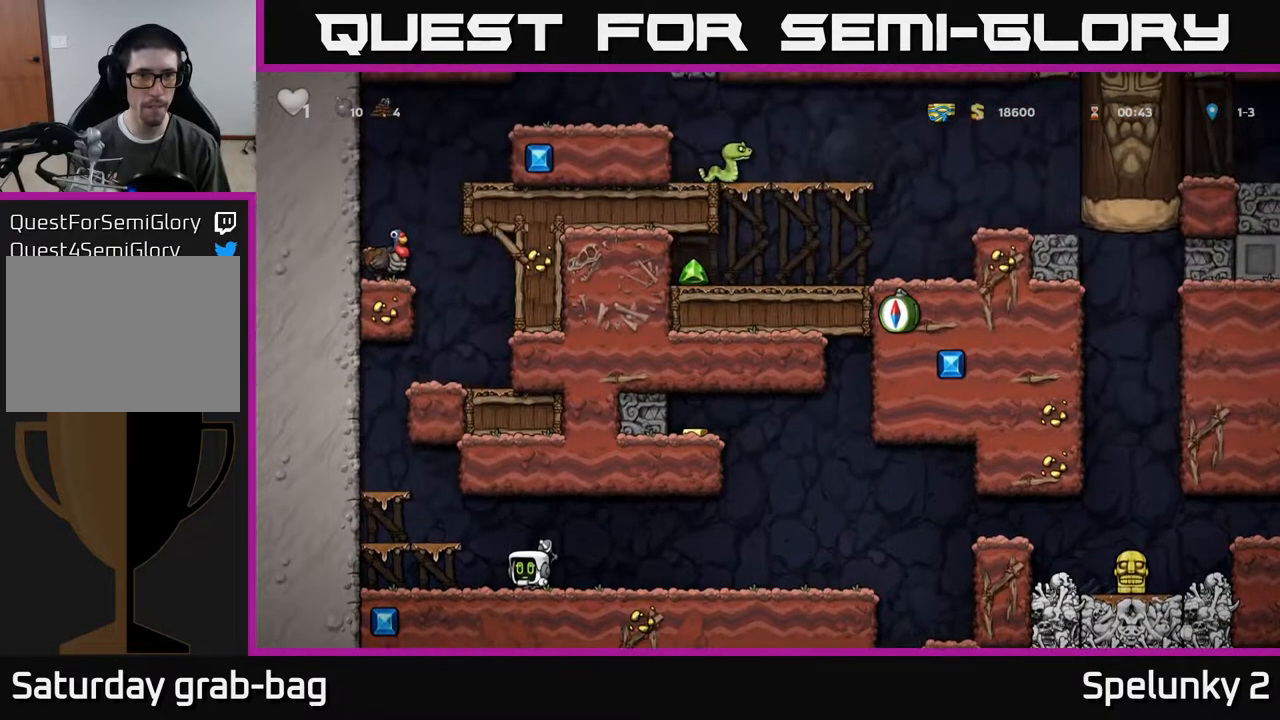
{"buttons": ["A", "DPAD_LEFT"], "left_stick": "center", "right_stick": "center", "events": [[467, "DPAD_LEFT", "down"], [483, "DPAD_UP", "up"], [500, "A", "down"]]}
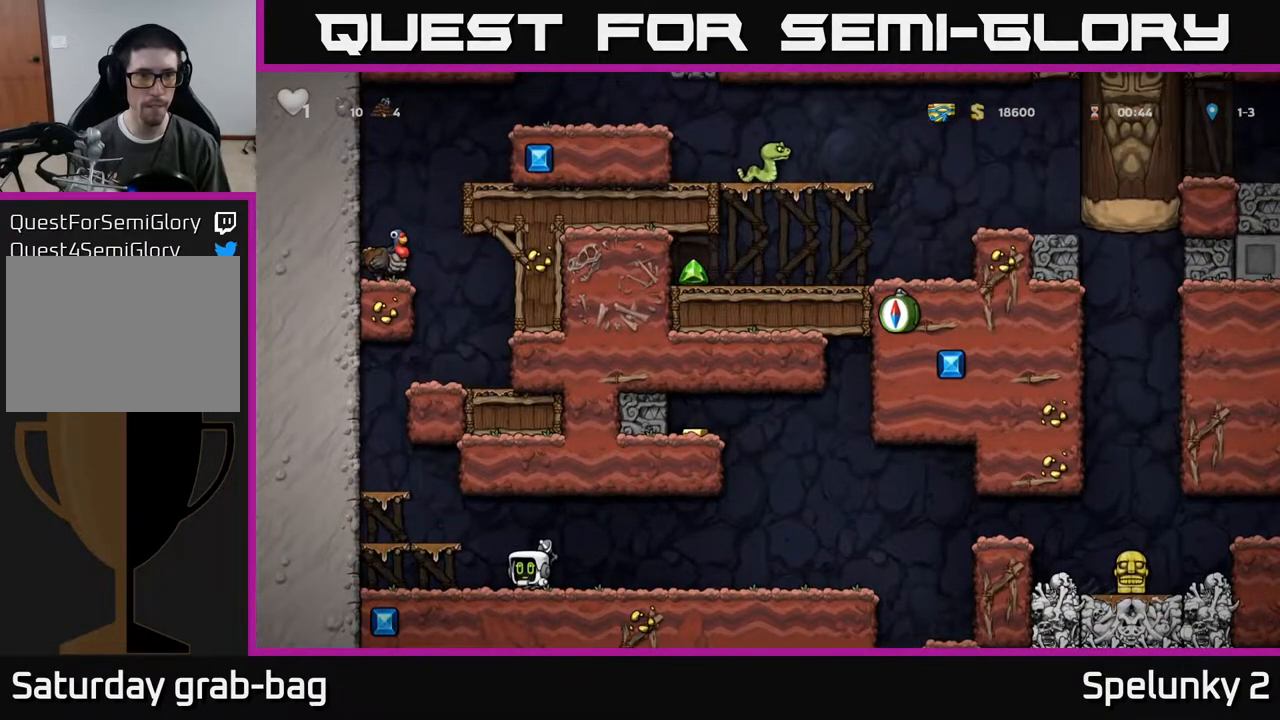
{"buttons": ["A", "DPAD_LEFT"], "left_stick": "center", "right_stick": "center", "events": [[167, "A", "up"], [350, "DPAD_LEFT", "up"], [383, "A", "down"], [417, "DPAD_LEFT", "down"]]}
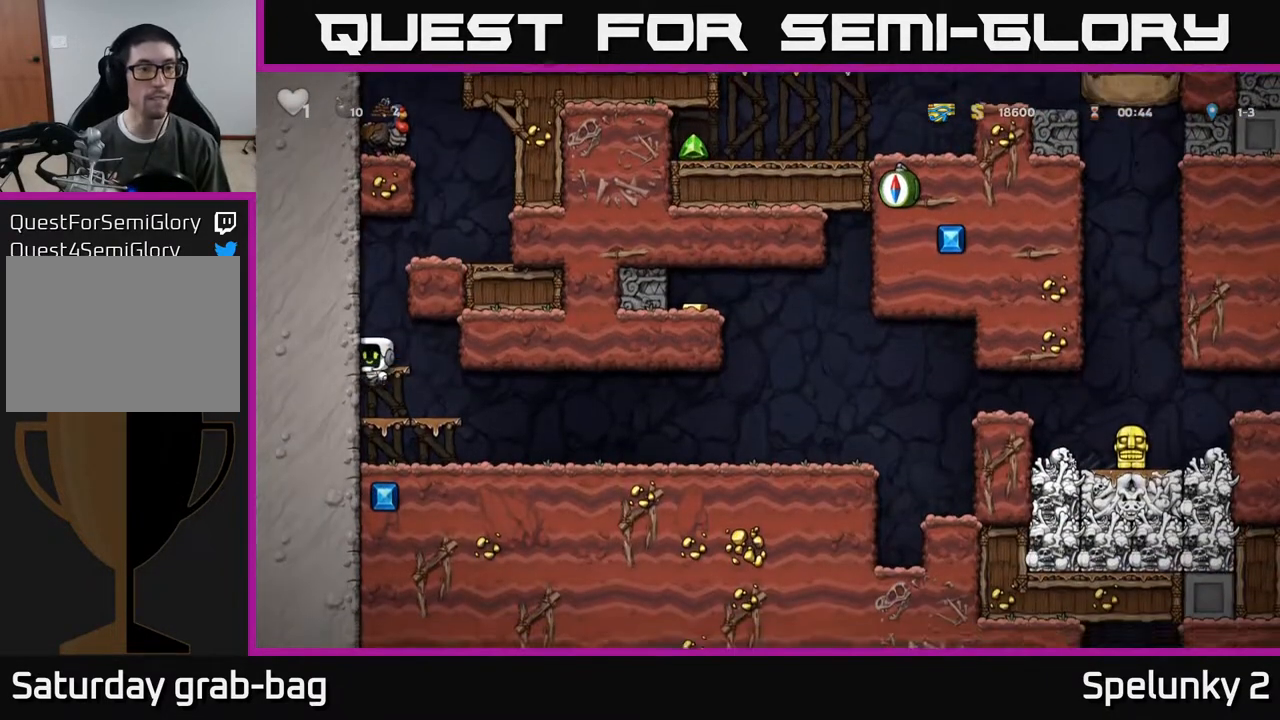
{"buttons": ["DPAD_RIGHT"], "left_stick": "center", "right_stick": "center", "events": [[33, "A", "up"], [217, "DPAD_LEFT", "up"], [283, "A", "down"], [467, "DPAD_RIGHT", "down"], [483, "A", "up"]]}
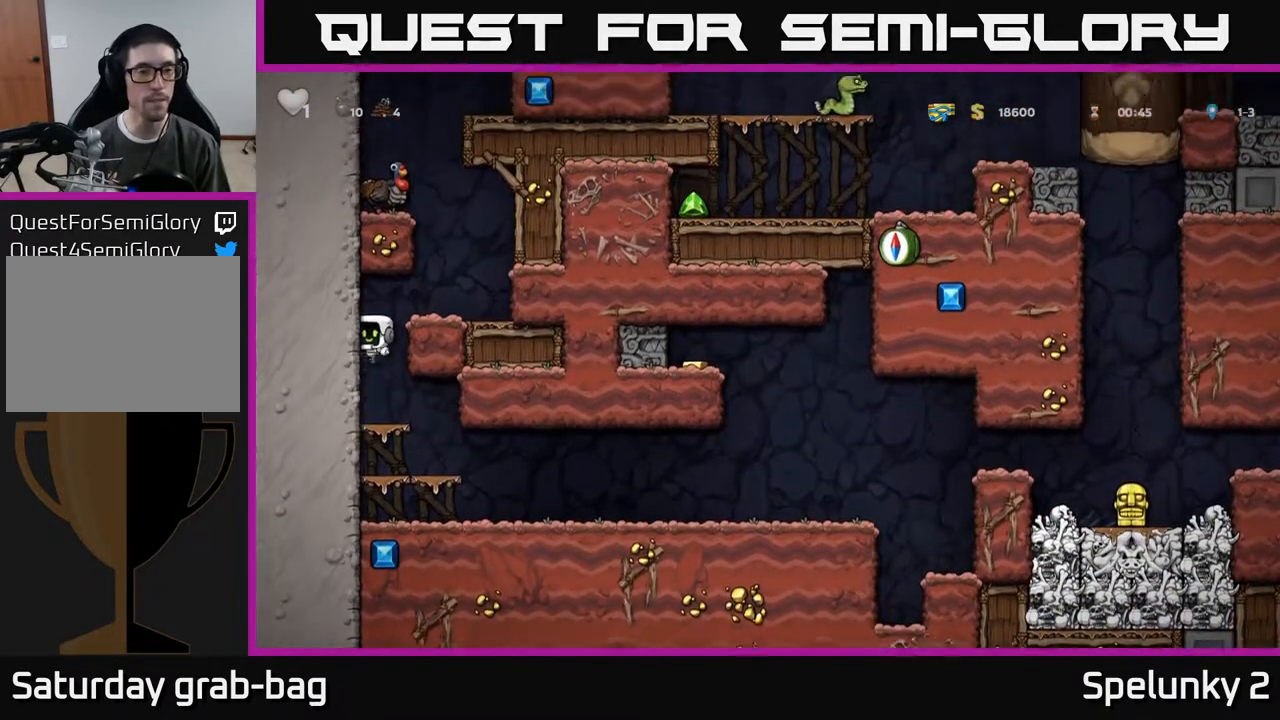
{"buttons": [], "left_stick": "center", "right_stick": "center", "events": [[133, "A", "down"], [283, "A", "up"], [500, "DPAD_RIGHT", "up"]]}
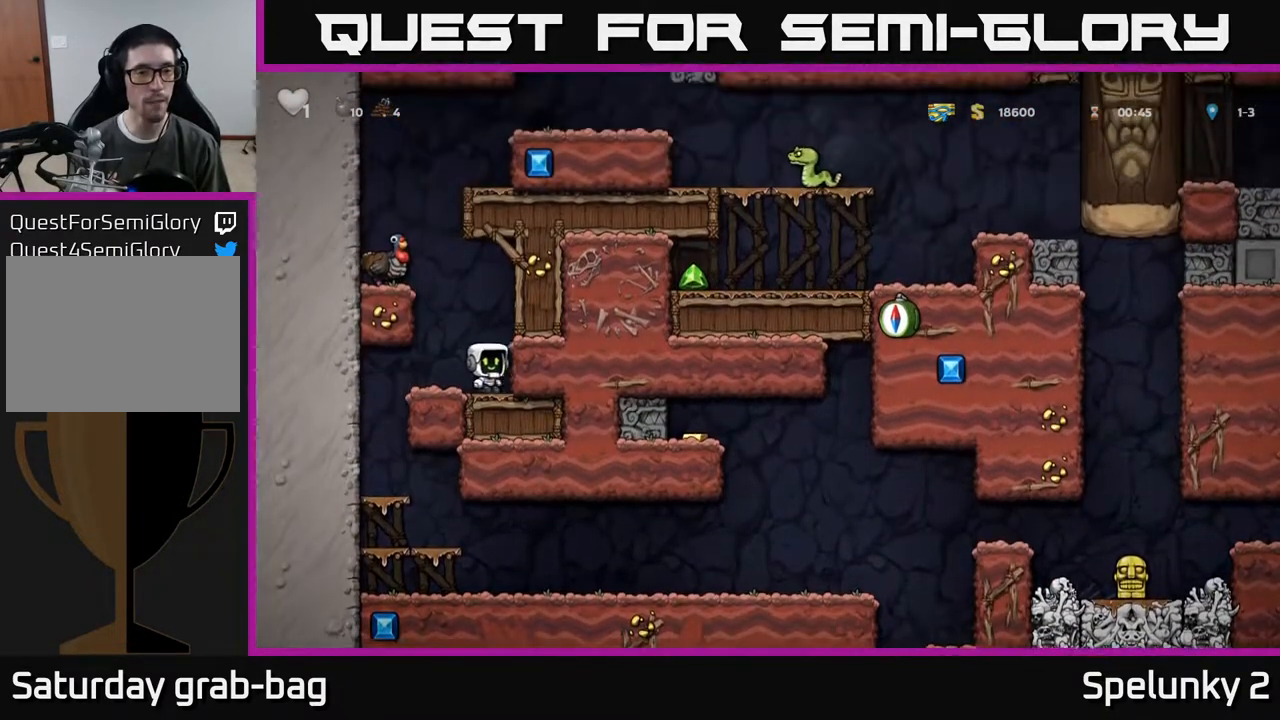
{"buttons": ["A", "DPAD_LEFT"], "left_stick": "center", "right_stick": "center", "events": [[33, "A", "down"], [67, "DPAD_LEFT", "down"], [233, "A", "up"], [400, "A", "down"]]}
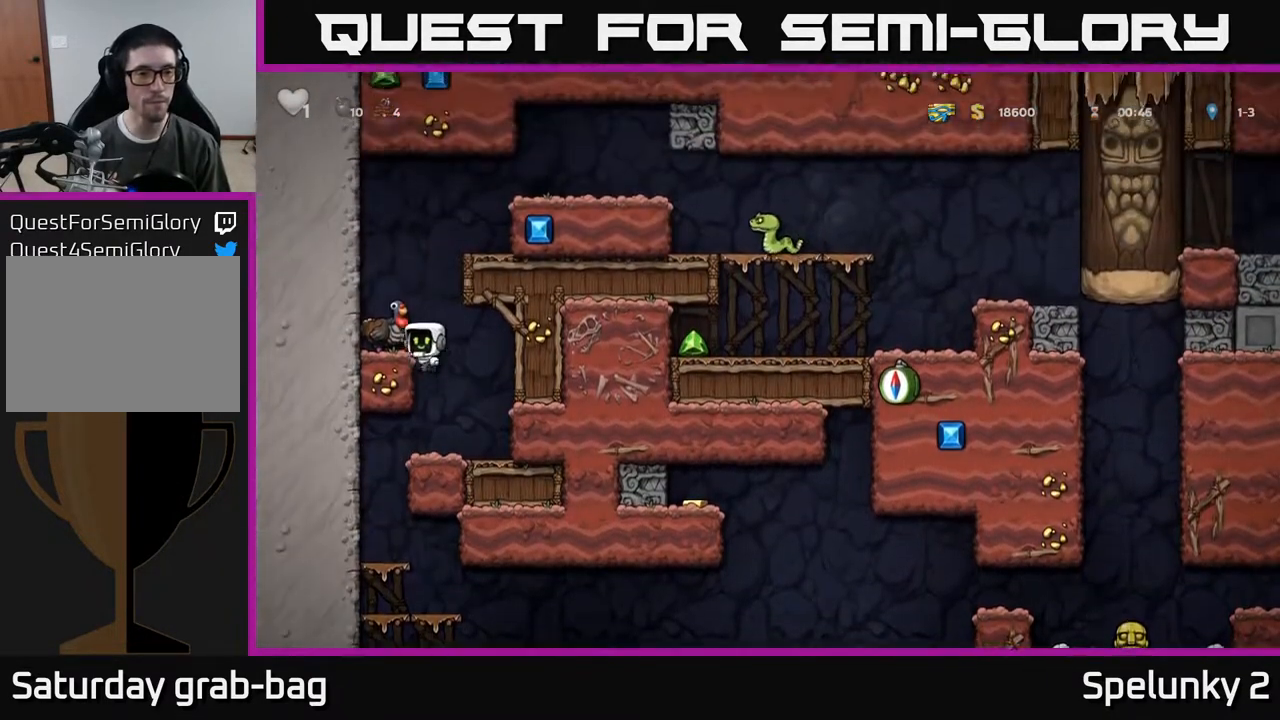
{"buttons": ["A", "DPAD_RIGHT"], "left_stick": "center", "right_stick": "center", "events": [[17, "A", "up"], [117, "DPAD_LEFT", "up"], [350, "A", "down"], [367, "DPAD_RIGHT", "down"]]}
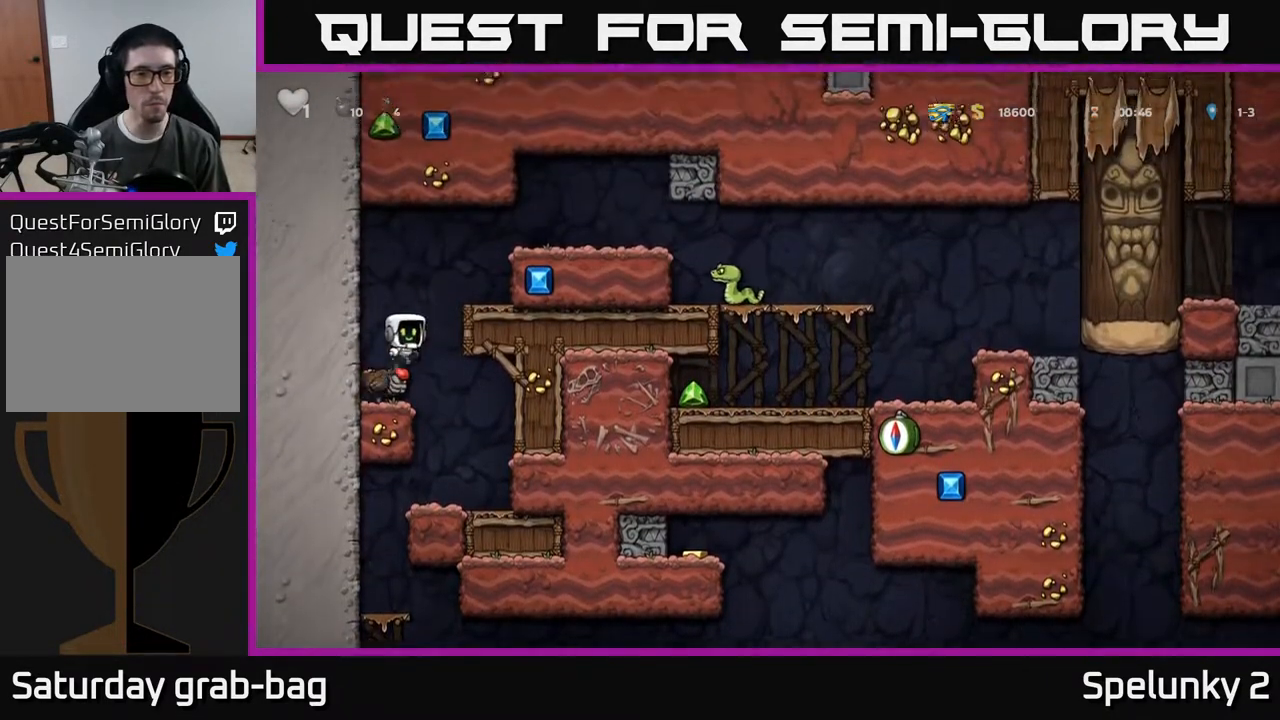
{"buttons": [], "left_stick": "center", "right_stick": "center", "events": [[67, "A", "up"], [250, "A", "down"], [367, "A", "up"], [450, "DPAD_RIGHT", "up"]]}
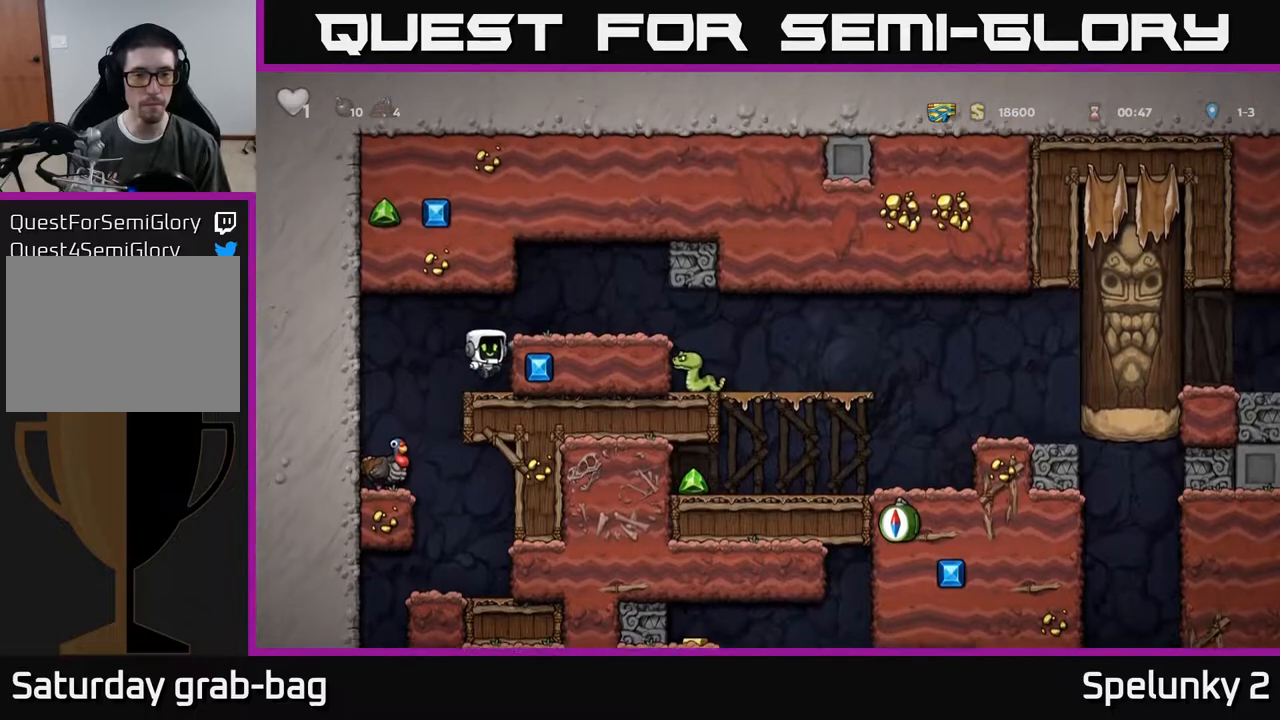
{"buttons": ["DPAD_RIGHT"], "left_stick": "center", "right_stick": "center", "events": [[200, "A", "down"], [233, "DPAD_RIGHT", "down"], [283, "A", "up"]]}
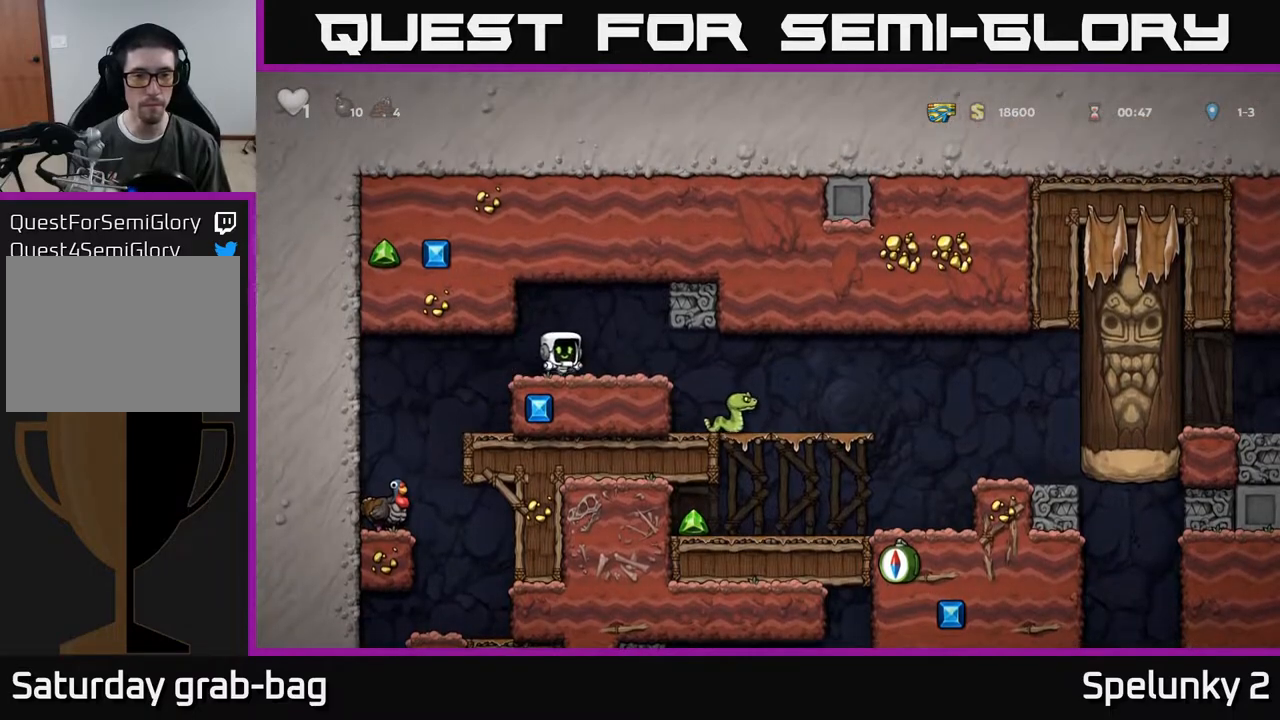
{"buttons": ["DPAD_RIGHT"], "left_stick": "center", "right_stick": "center", "events": []}
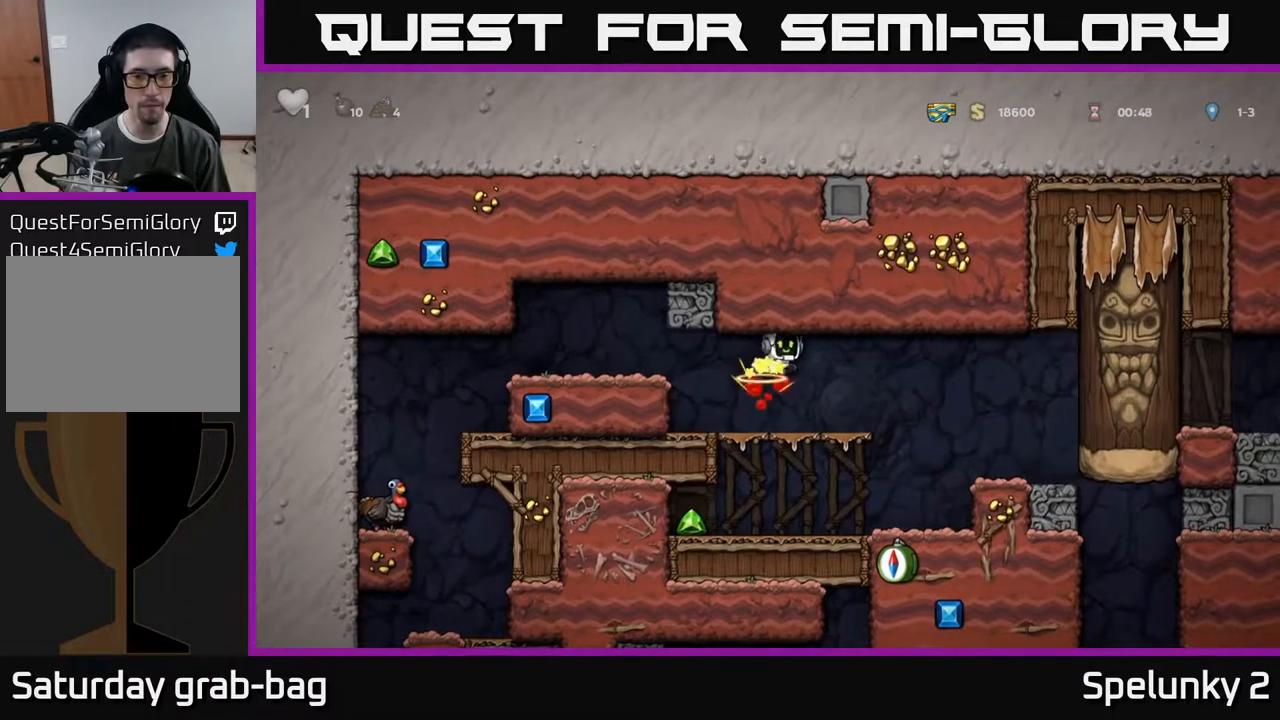
{"buttons": ["DPAD_LEFT"], "left_stick": "center", "right_stick": "center", "events": [[333, "DPAD_RIGHT", "up"], [367, "DPAD_LEFT", "down"]]}
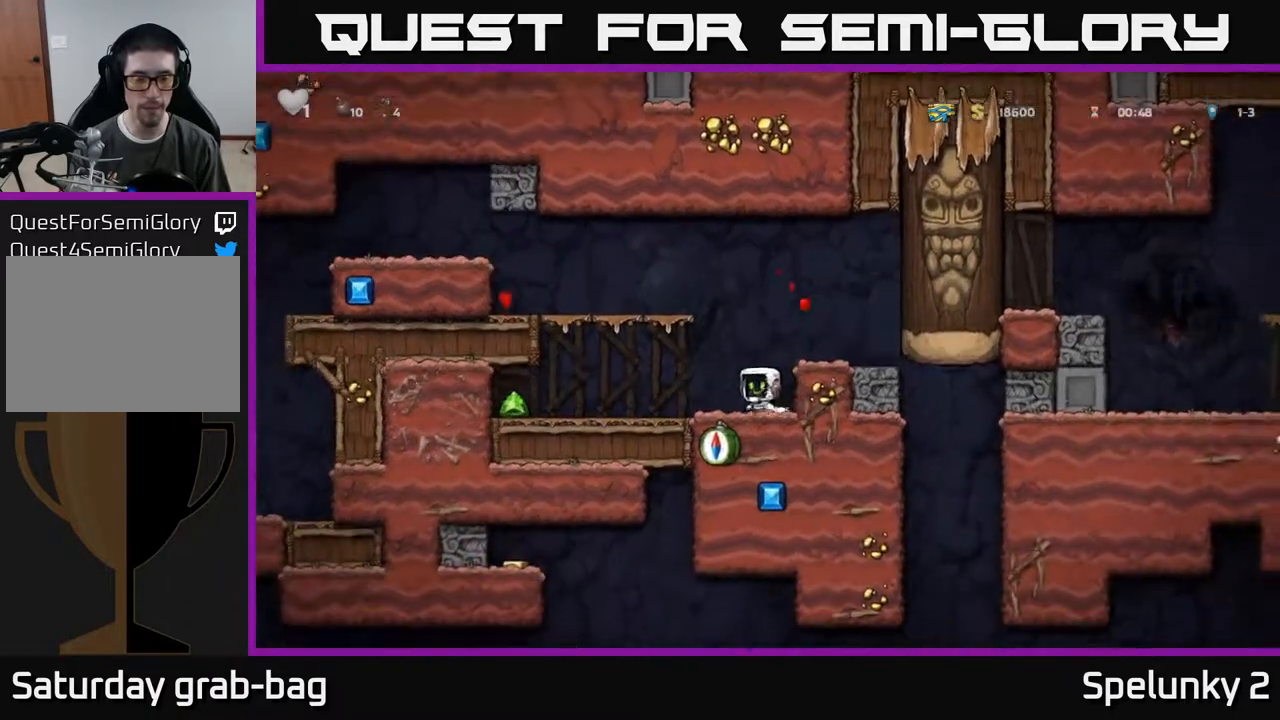
{"buttons": [], "left_stick": "center", "right_stick": "center", "events": [[500, "DPAD_LEFT", "up"]]}
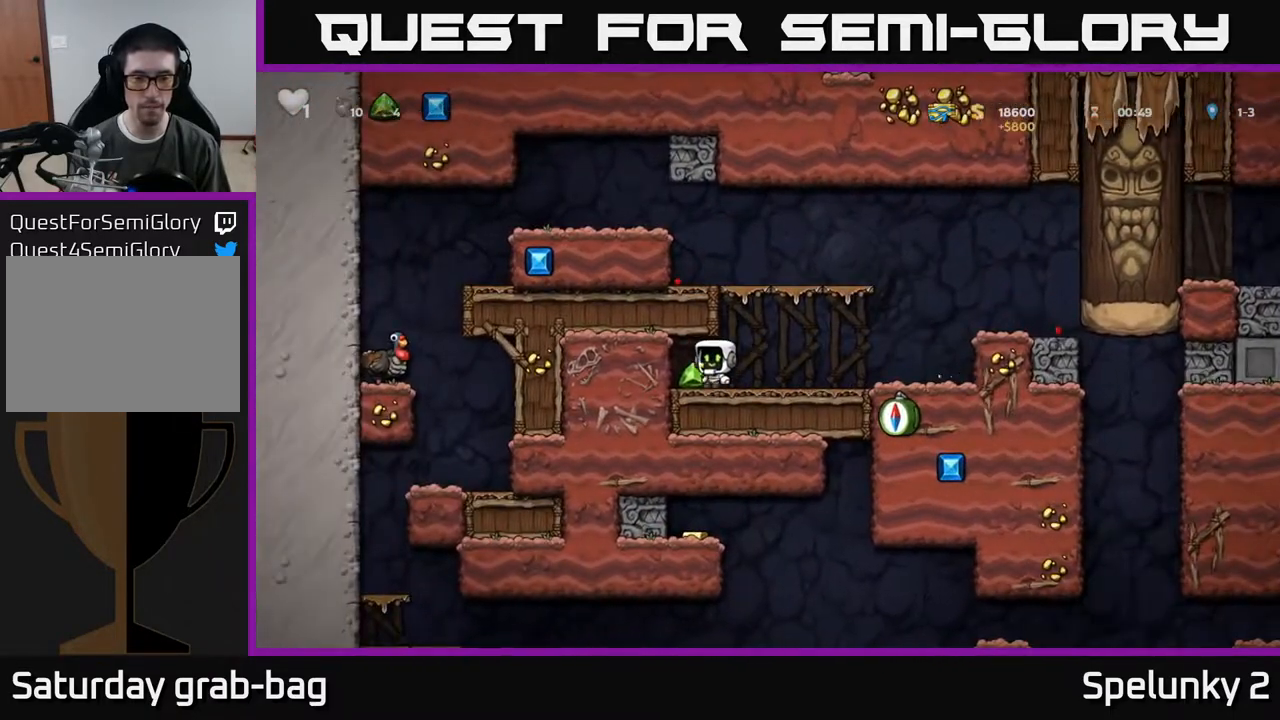
{"buttons": ["DPAD_RIGHT"], "left_stick": "center", "right_stick": "center", "events": [[17, "DPAD_RIGHT", "down"]]}
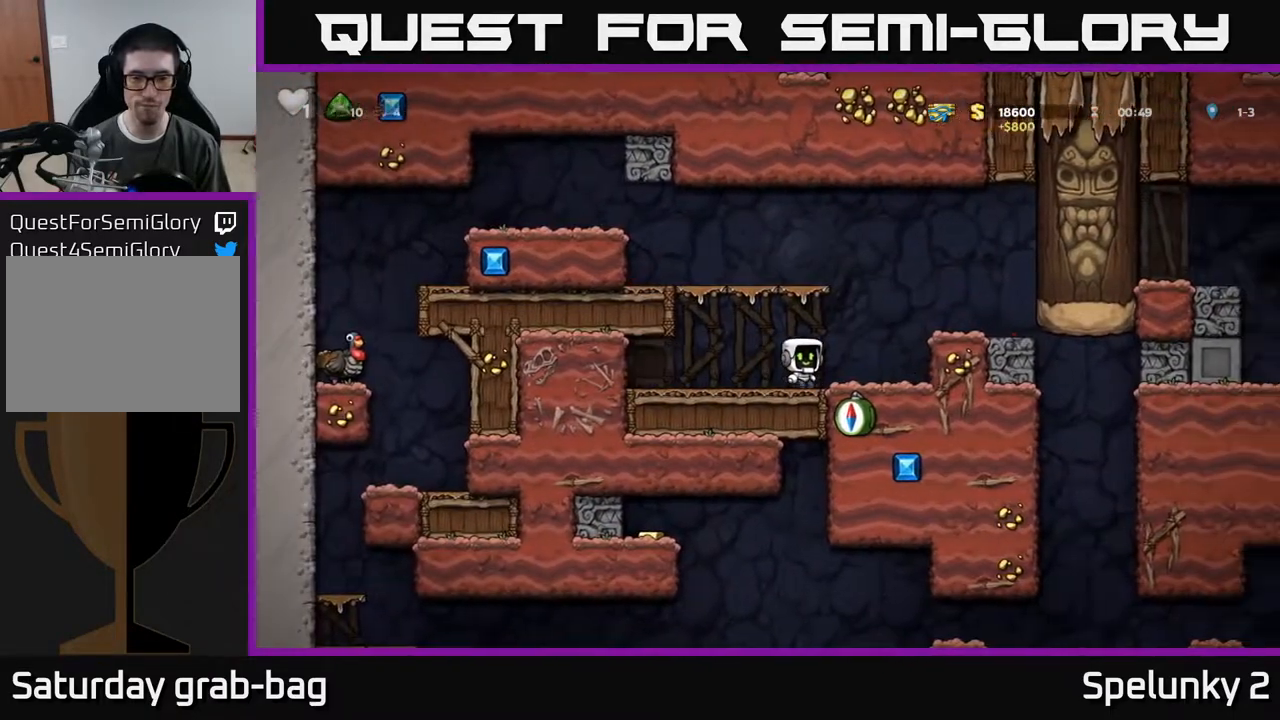
{"buttons": [], "left_stick": "center", "right_stick": "center", "events": [[83, "DPAD_RIGHT", "up"], [200, "A", "down"], [317, "A", "up"]]}
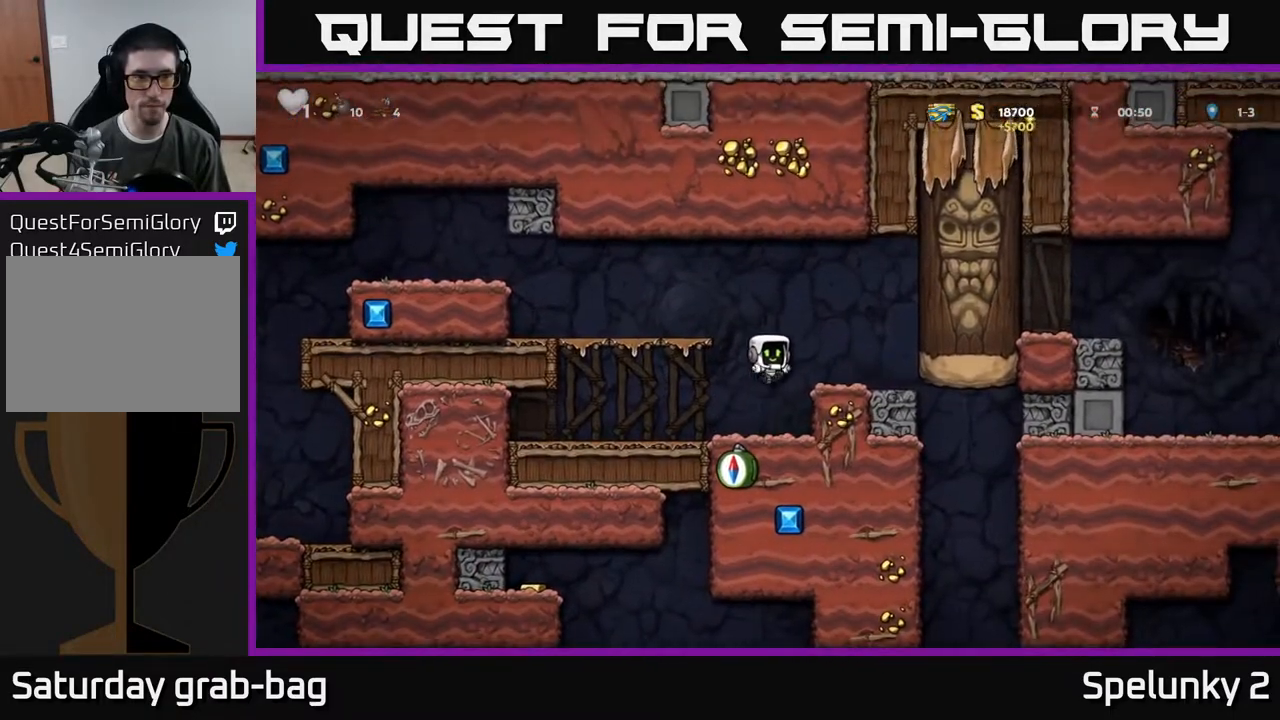
{"buttons": ["DPAD_RIGHT"], "left_stick": "center", "right_stick": "center", "events": [[267, "DPAD_LEFT", "down"], [400, "DPAD_LEFT", "up"], [433, "DPAD_RIGHT", "down"]]}
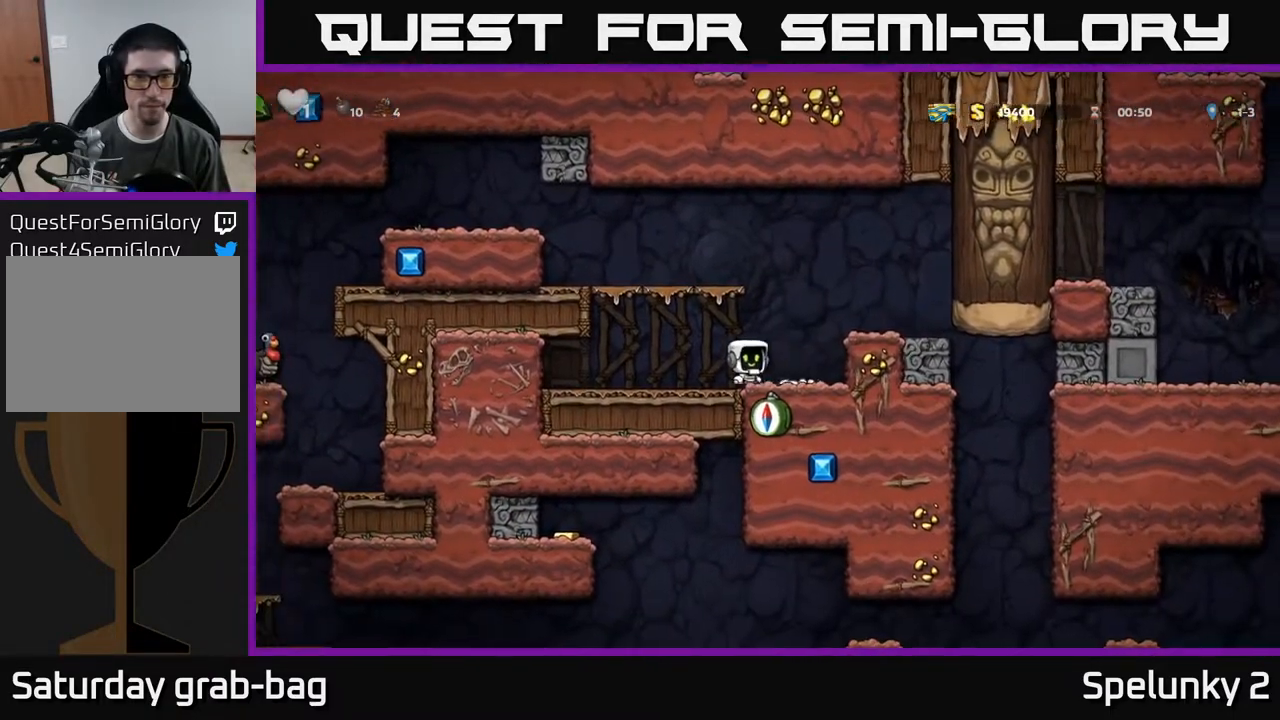
{"buttons": ["DPAD_LEFT"], "left_stick": "center", "right_stick": "center", "events": [[67, "DPAD_RIGHT", "up"], [483, "DPAD_LEFT", "down"]]}
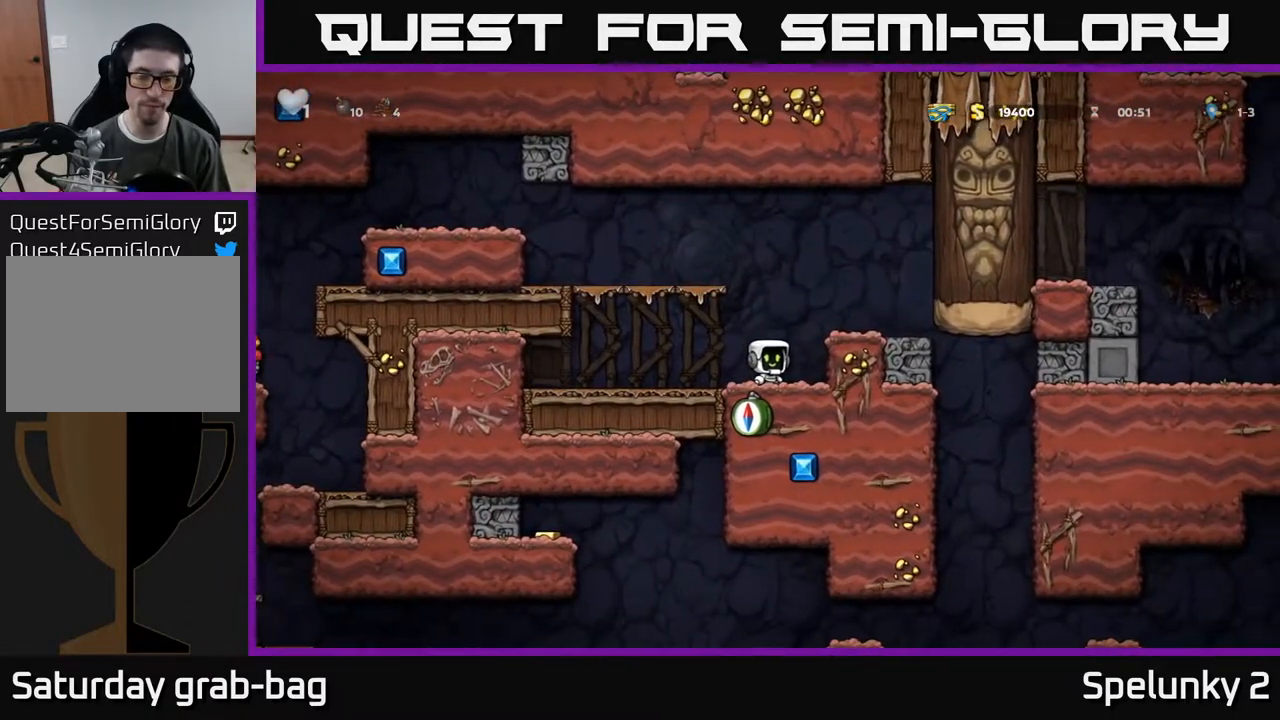
{"buttons": [], "left_stick": "center", "right_stick": "center", "events": [[100, "DPAD_LEFT", "up"], [117, "DPAD_RIGHT", "down"], [233, "DPAD_RIGHT", "up"]]}
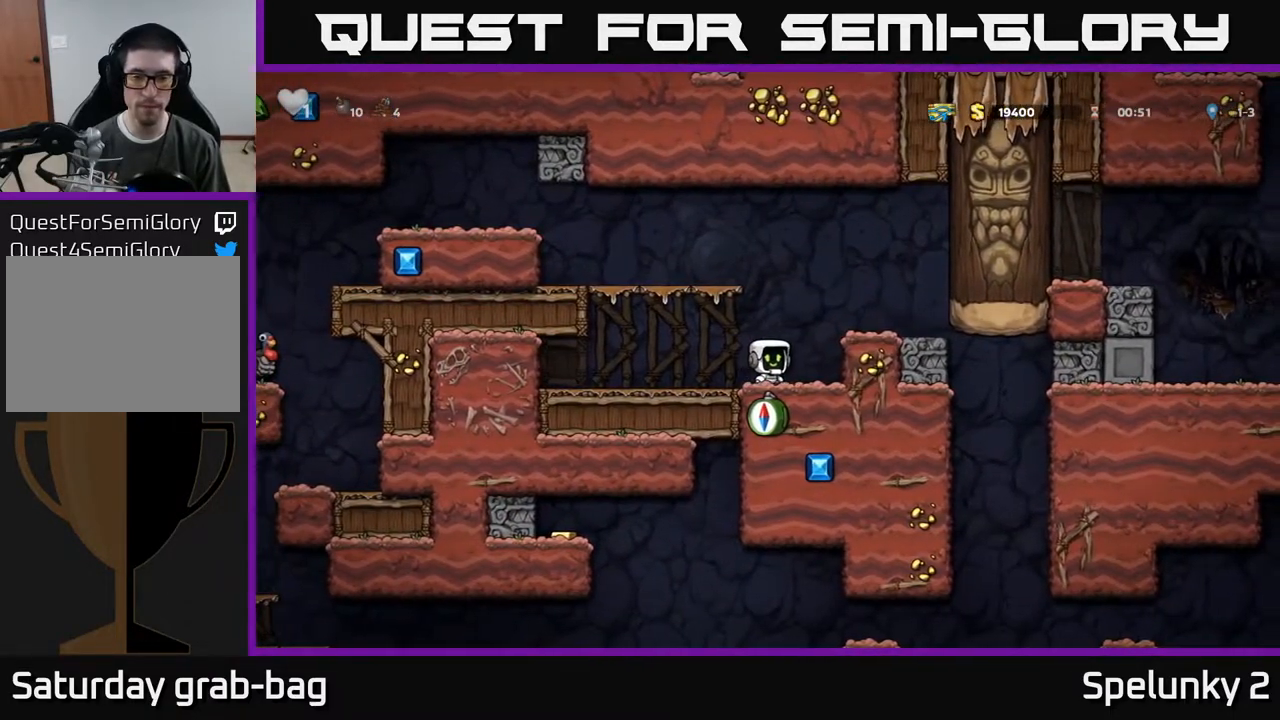
{"buttons": [], "left_stick": "center", "right_stick": "center", "events": [[83, "DPAD_DOWN", "down"], [117, "L1", "down"], [217, "DPAD_DOWN", "up"], [233, "L1", "up"]]}
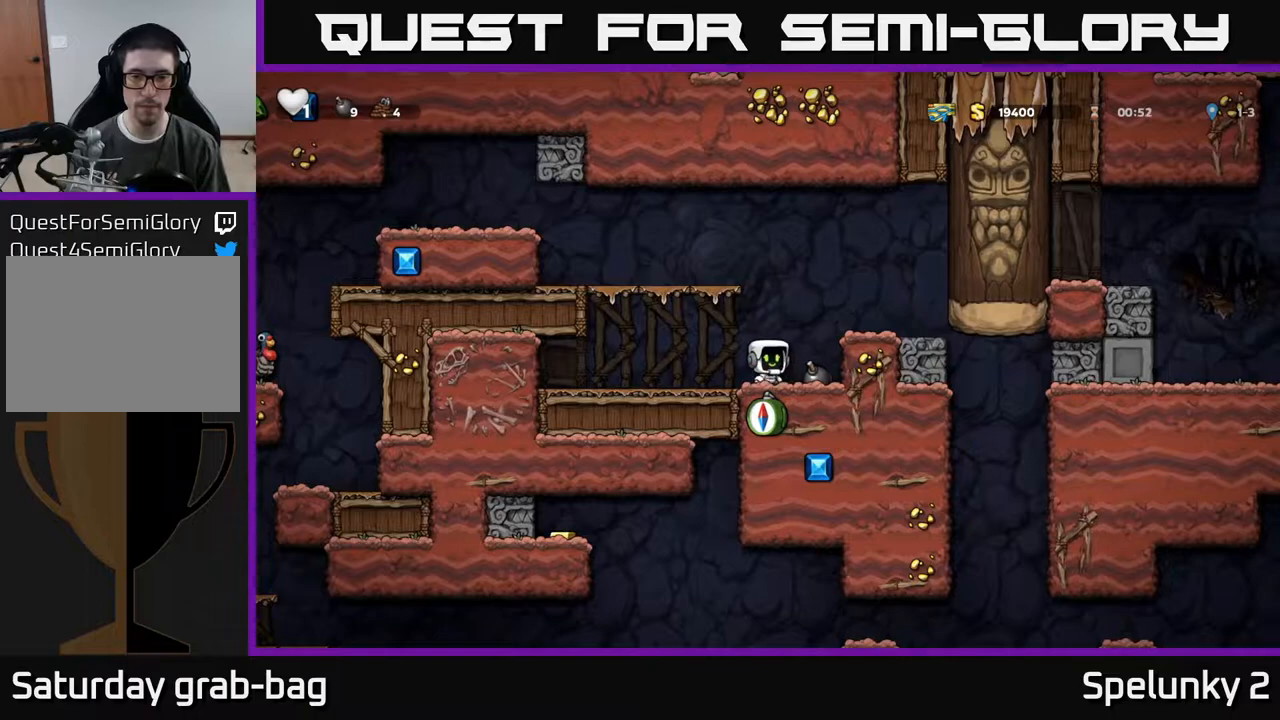
{"buttons": [], "left_stick": "center", "right_stick": "center", "events": [[117, "A", "down"], [333, "DPAD_LEFT", "down"], [417, "A", "up"], [500, "DPAD_LEFT", "up"]]}
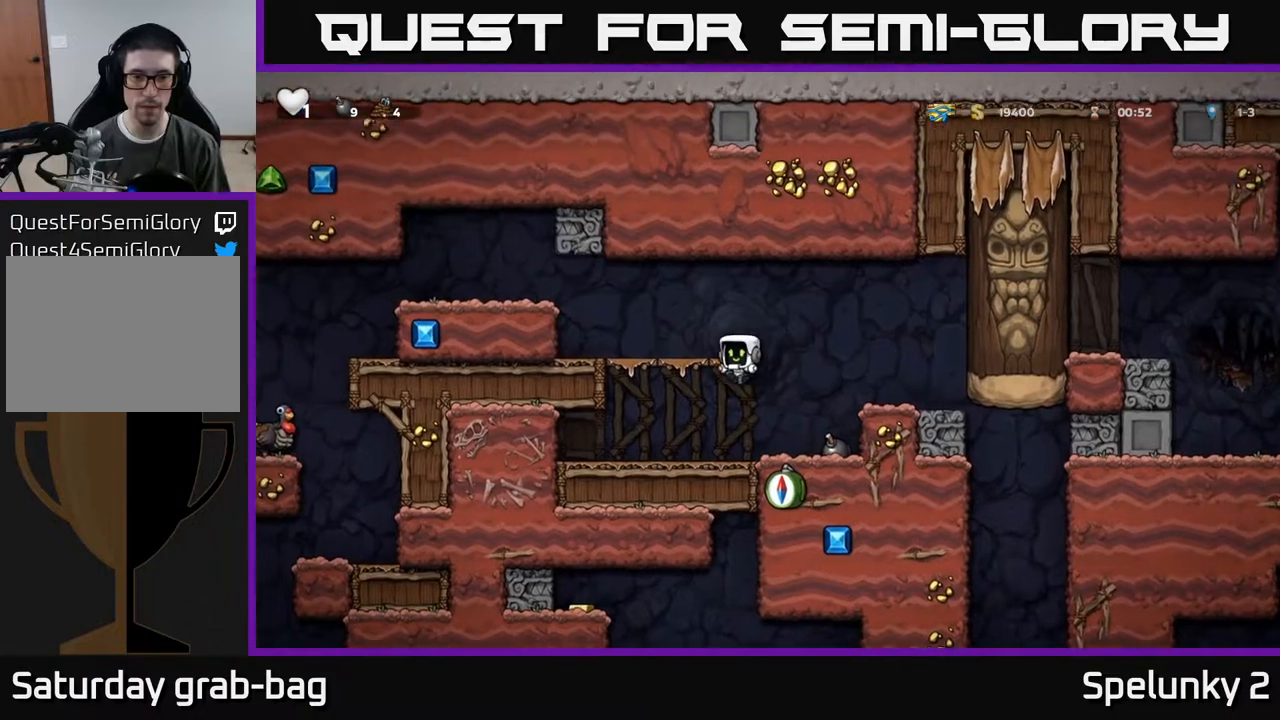
{"buttons": ["DPAD_LEFT"], "left_stick": "center", "right_stick": "center", "events": [[267, "DPAD_LEFT", "down"]]}
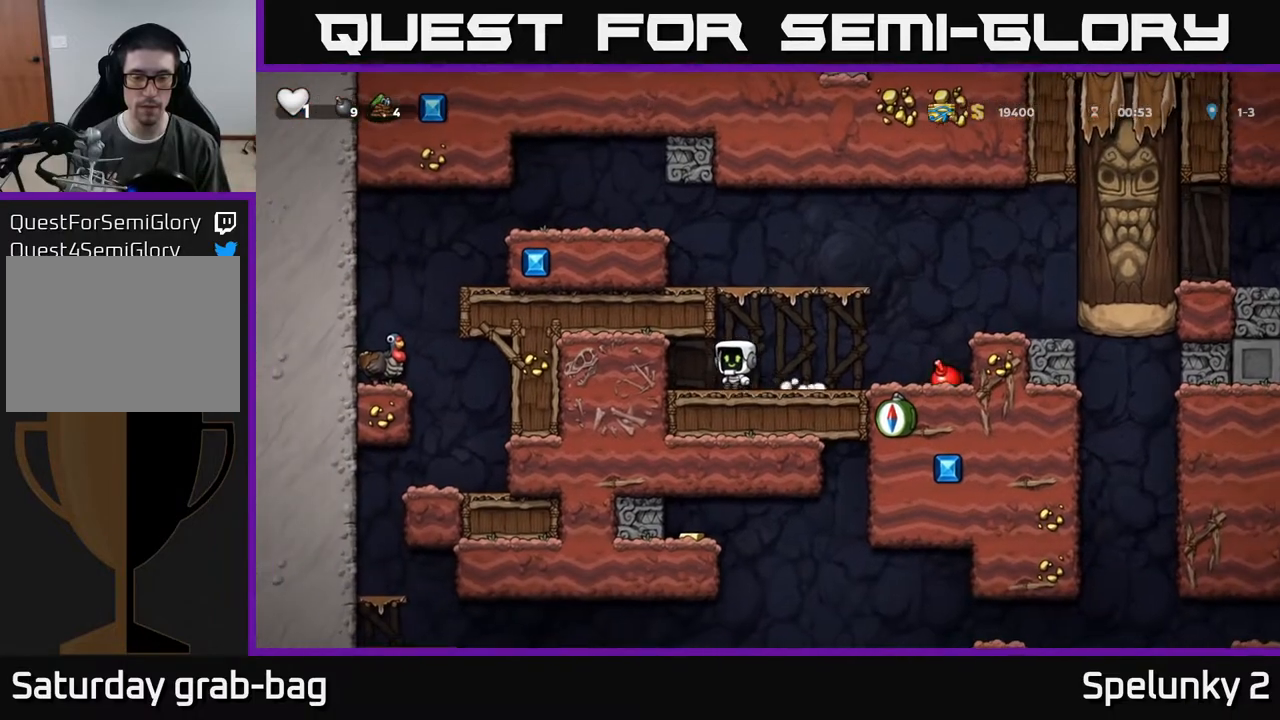
{"buttons": [], "left_stick": "center", "right_stick": "center", "events": [[150, "DPAD_LEFT", "up"]]}